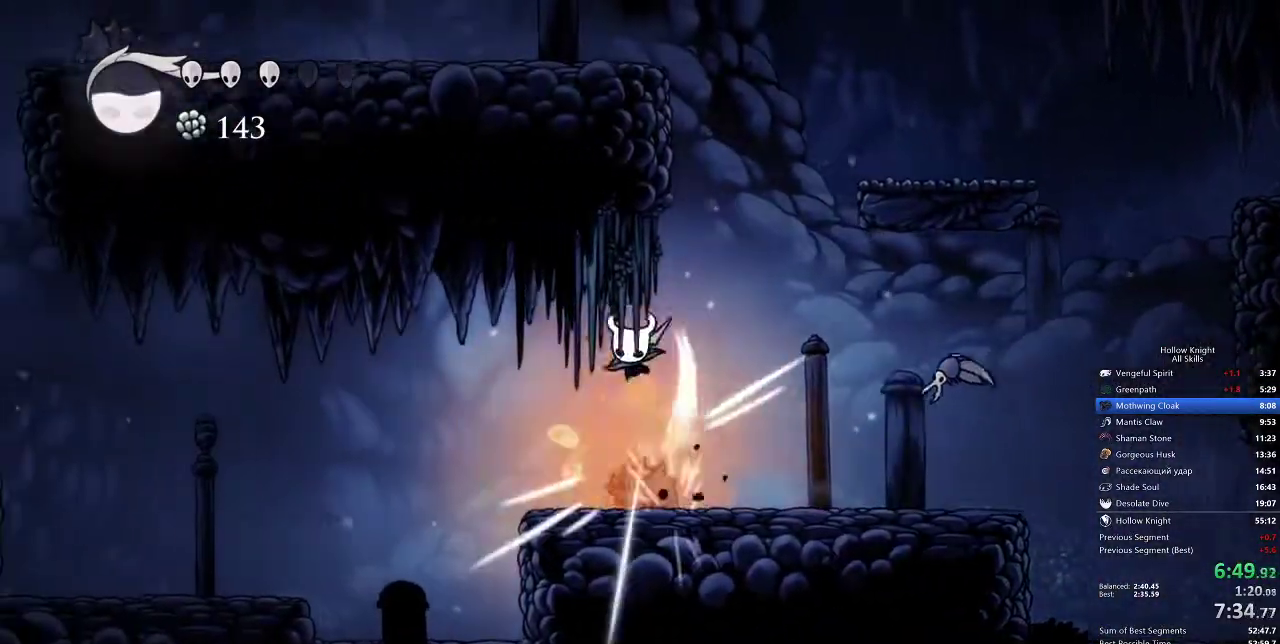
Gameplay with keyboard; each line is a JSON object with the keys held at the frame after it. "events" lists presses ("down") and releases ("up") of "cdash", "dash", "dnail", "down", "heal", "inv", "jump", "left", "nail", "right", "spell" and "up" between this image and that frame as [ms after this image, input, new state], when the widget could be followed in between. No other keys are recorded. Mouse input is not recorded. Key names are as the overlay labels them; some are game actions (e.g. jump) rather than physical keys.
{"keys": ["left"], "events": [[200, "down", "up"]]}
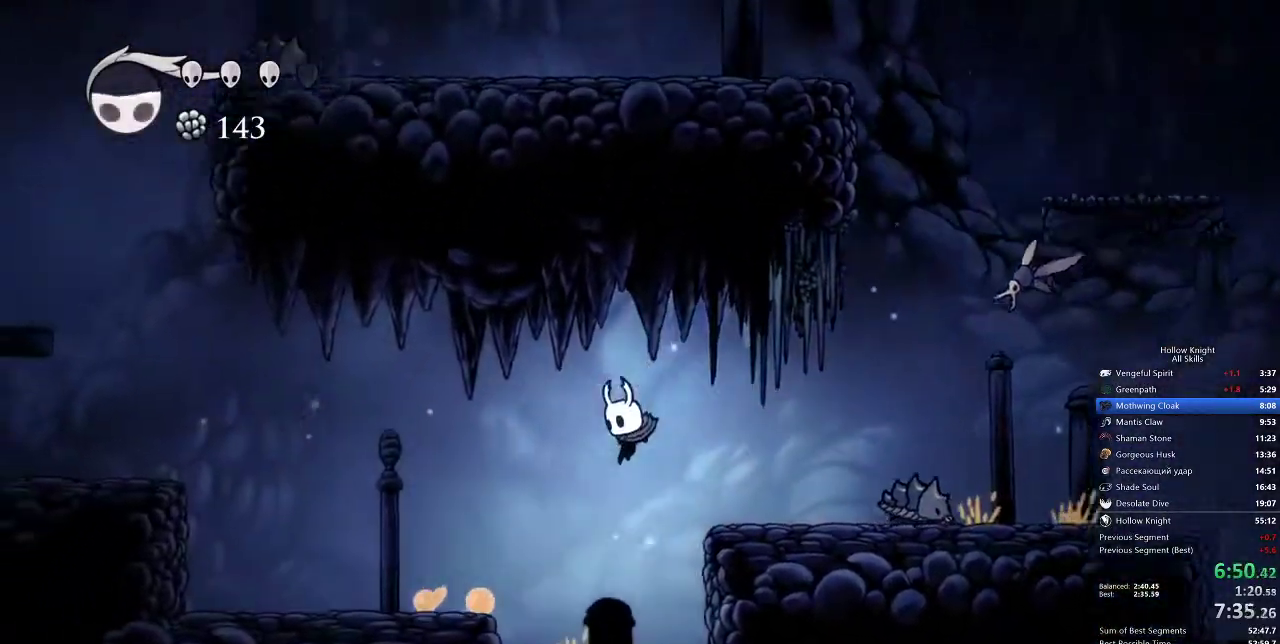
{"keys": ["left"], "events": [[283, "jump", "down"], [433, "jump", "up"]]}
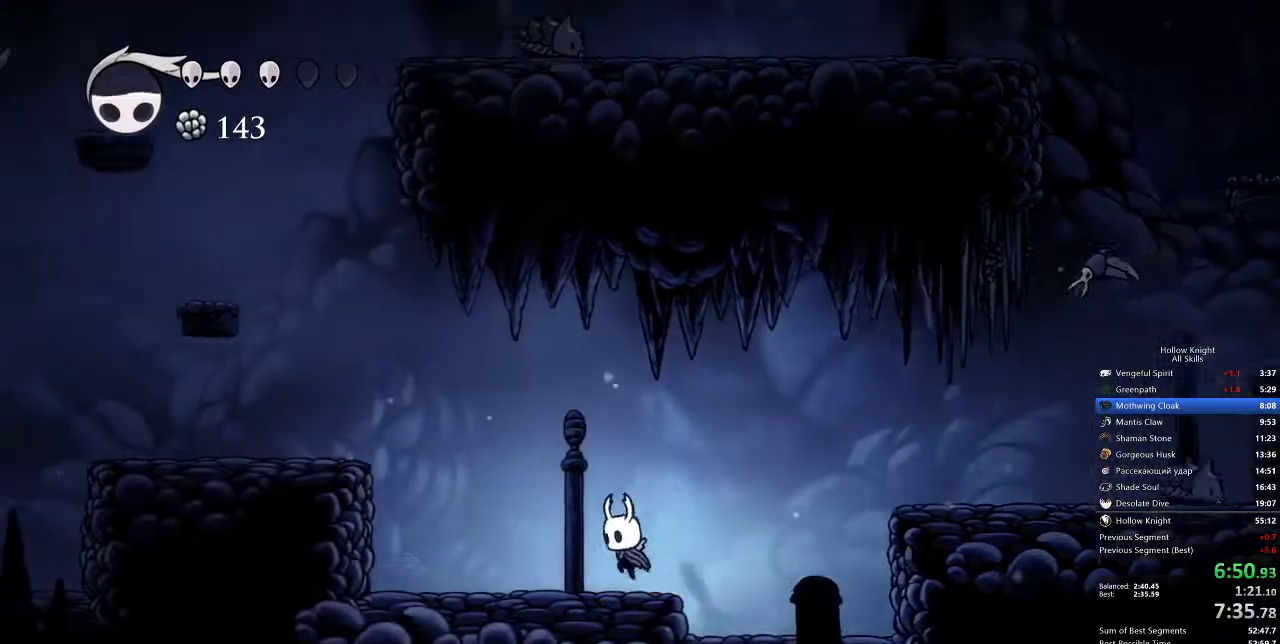
{"keys": ["jump", "left"], "events": [[383, "jump", "down"]]}
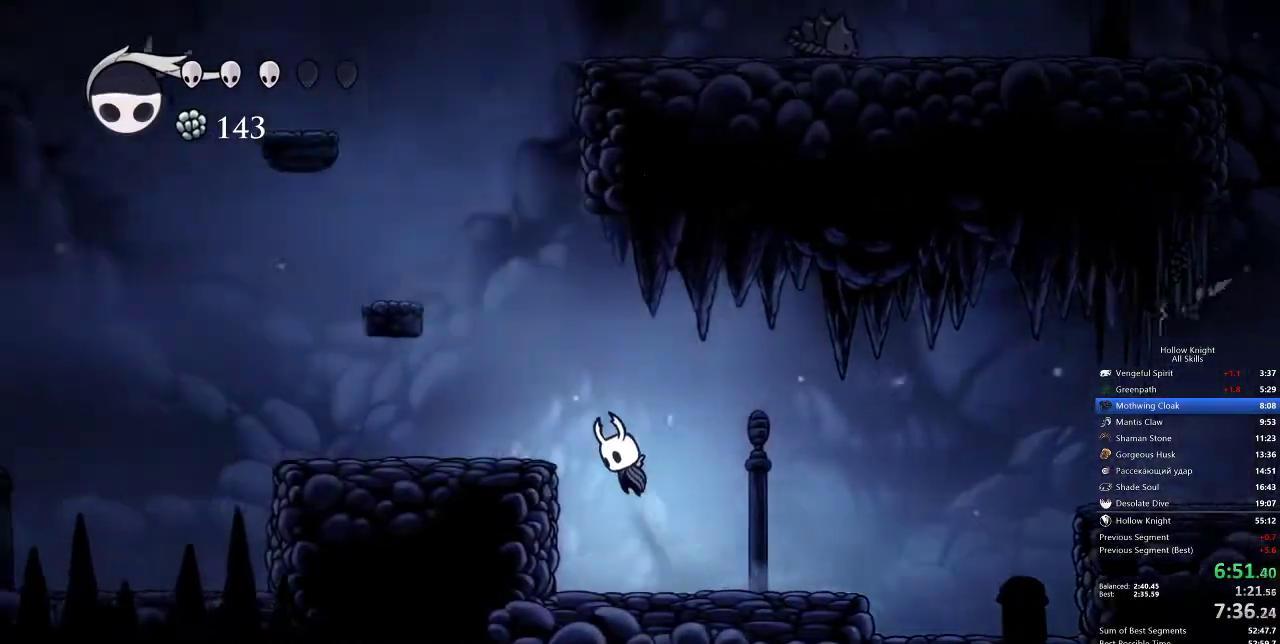
{"keys": ["left"], "events": [[183, "jump", "up"]]}
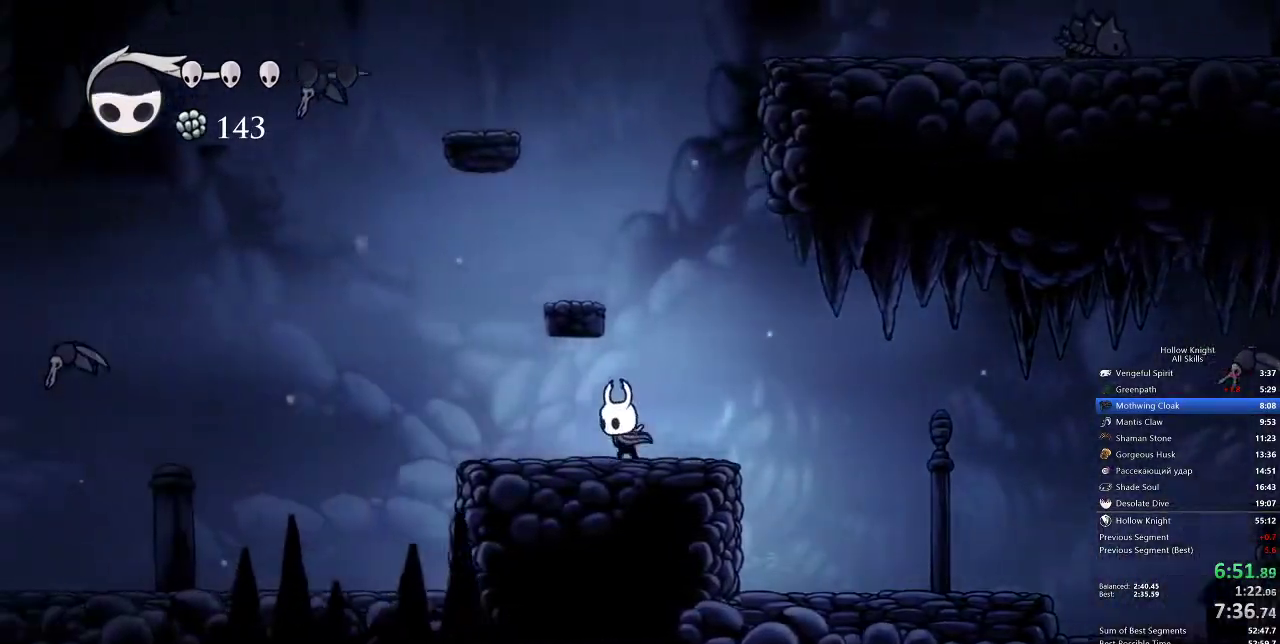
{"keys": ["jump", "left", "up"], "events": [[267, "up", "down"], [383, "jump", "down"]]}
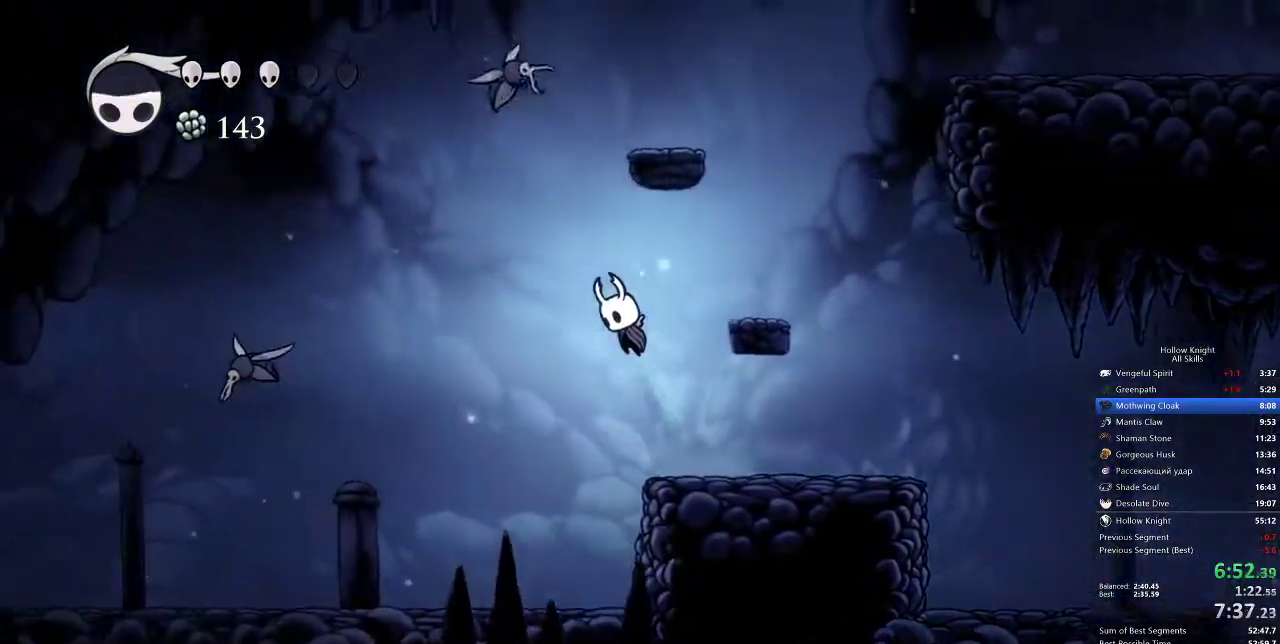
{"keys": ["left", "up"], "events": [[150, "nail", "down"], [200, "jump", "up"], [300, "nail", "up"]]}
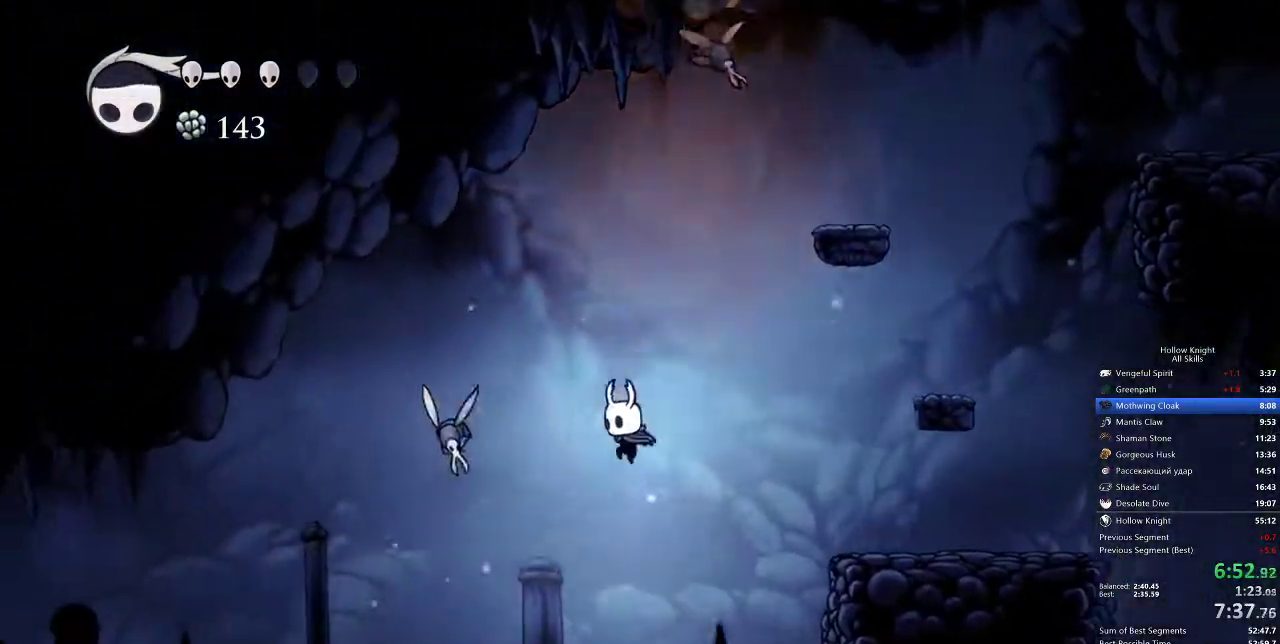
{"keys": ["left", "nail", "up"], "events": [[300, "jump", "down"], [417, "nail", "down"], [433, "jump", "up"]]}
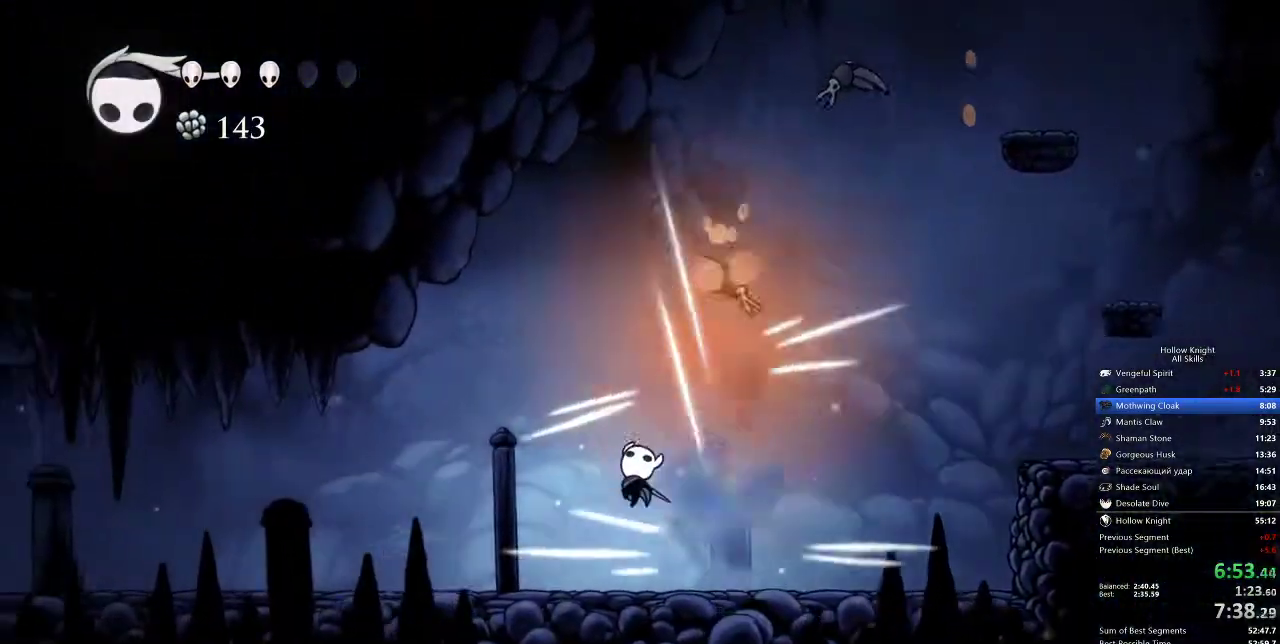
{"keys": ["left"], "events": [[67, "nail", "up"], [333, "up", "up"]]}
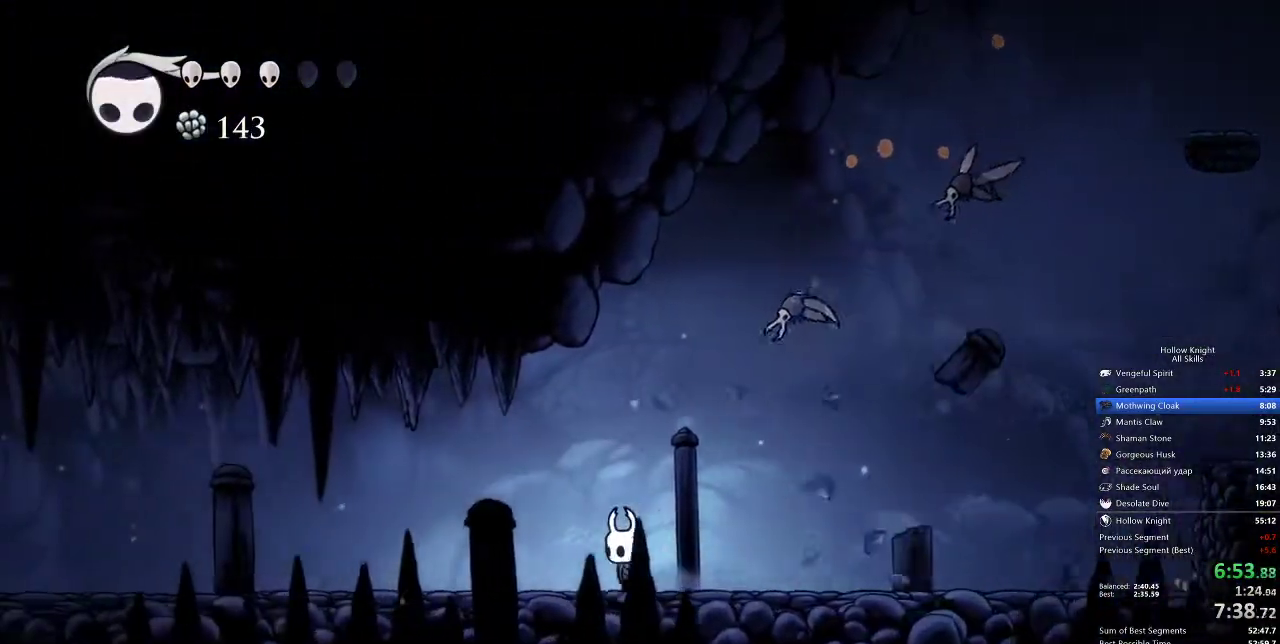
{"keys": ["left"], "events": []}
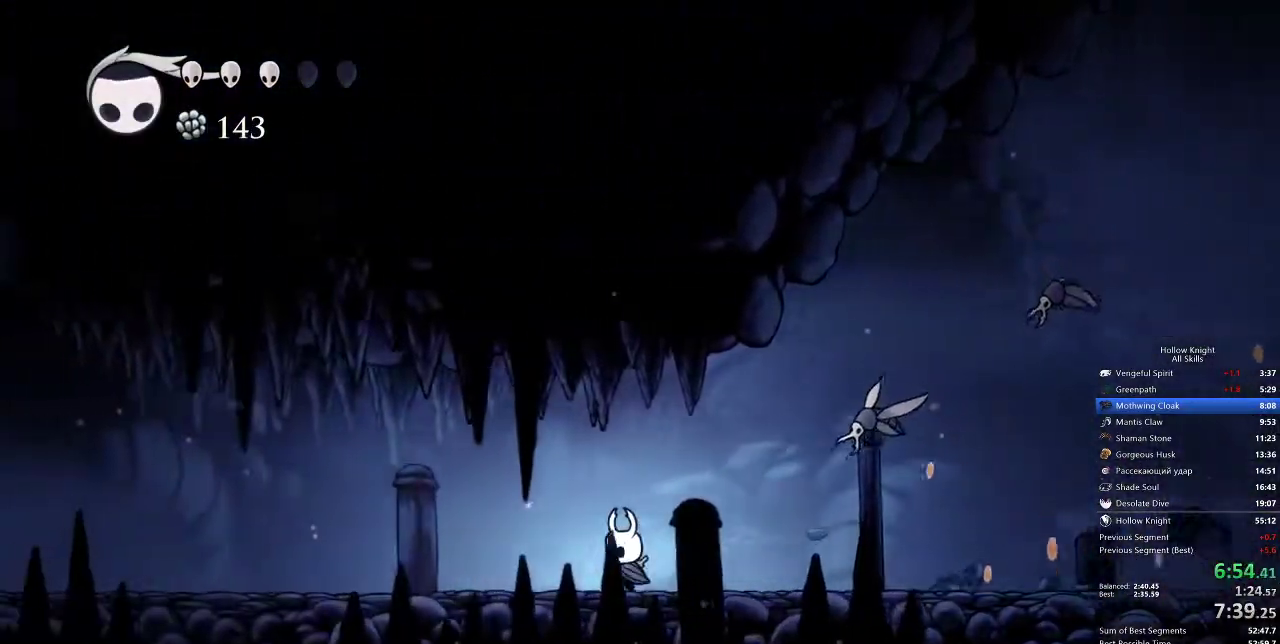
{"keys": ["left"], "events": []}
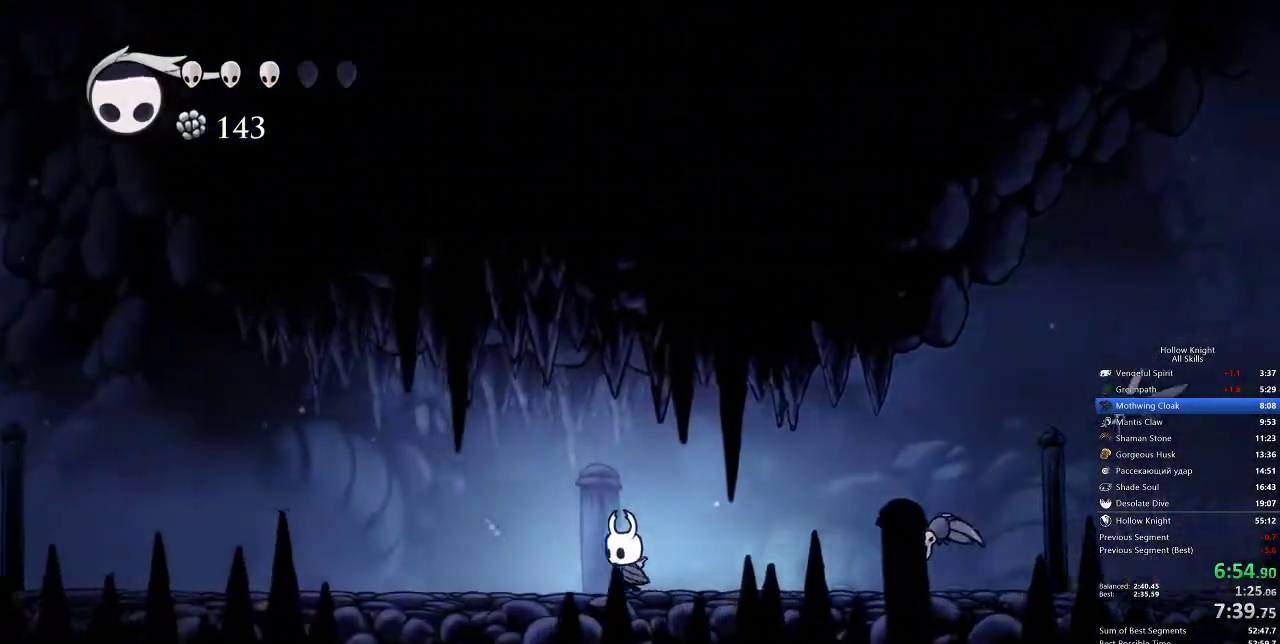
{"keys": ["left", "up"], "events": [[50, "up", "down"]]}
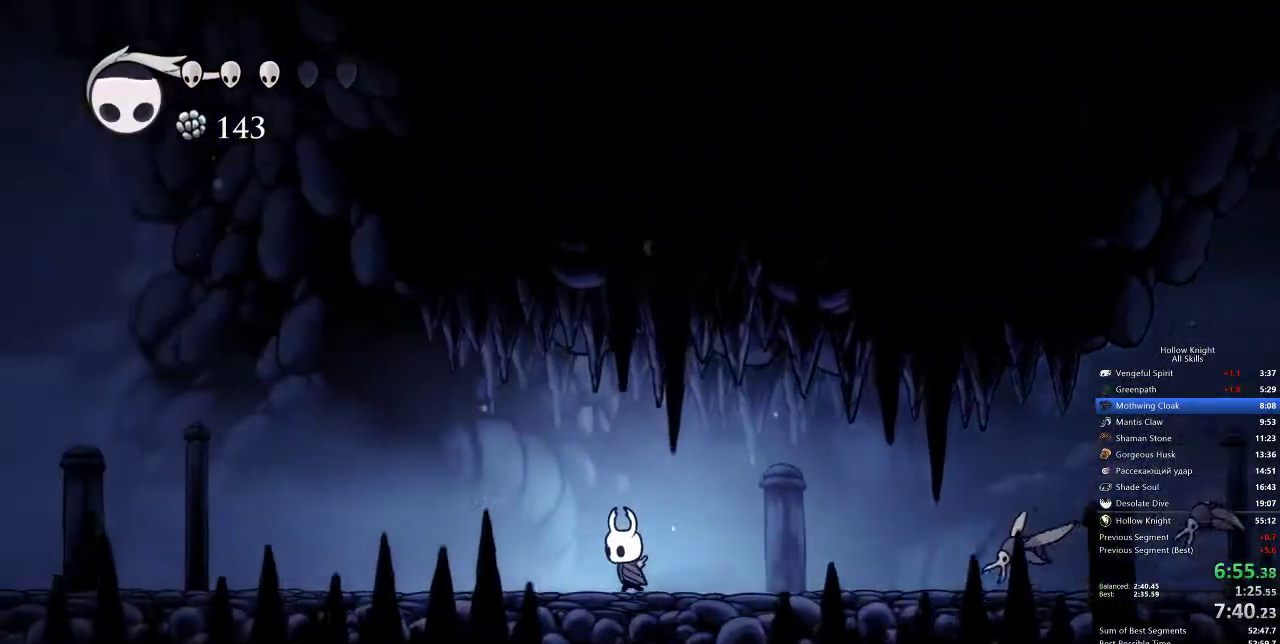
{"keys": ["left", "up"], "events": []}
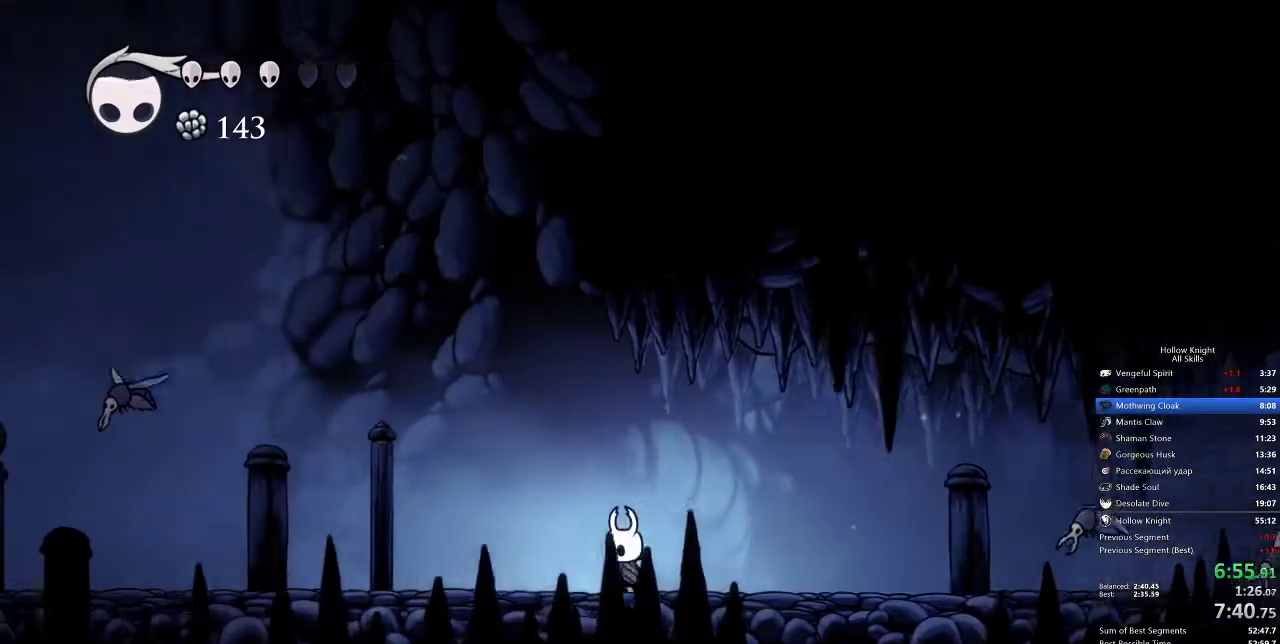
{"keys": ["left", "up"], "events": []}
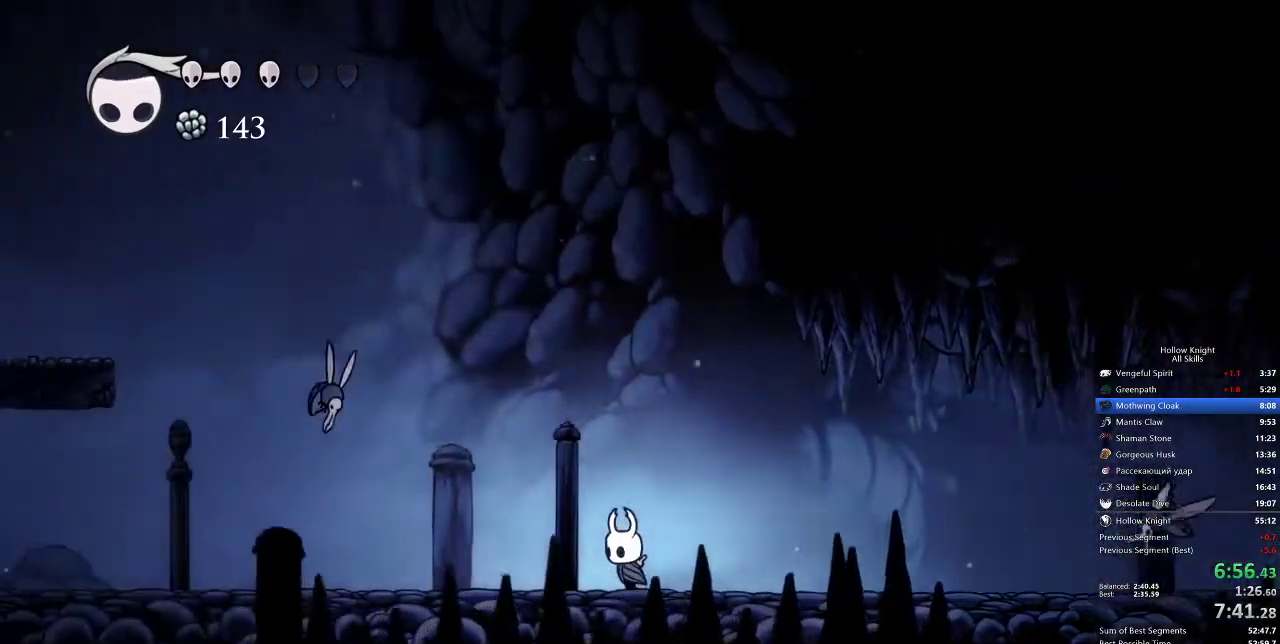
{"keys": ["left", "up"], "events": []}
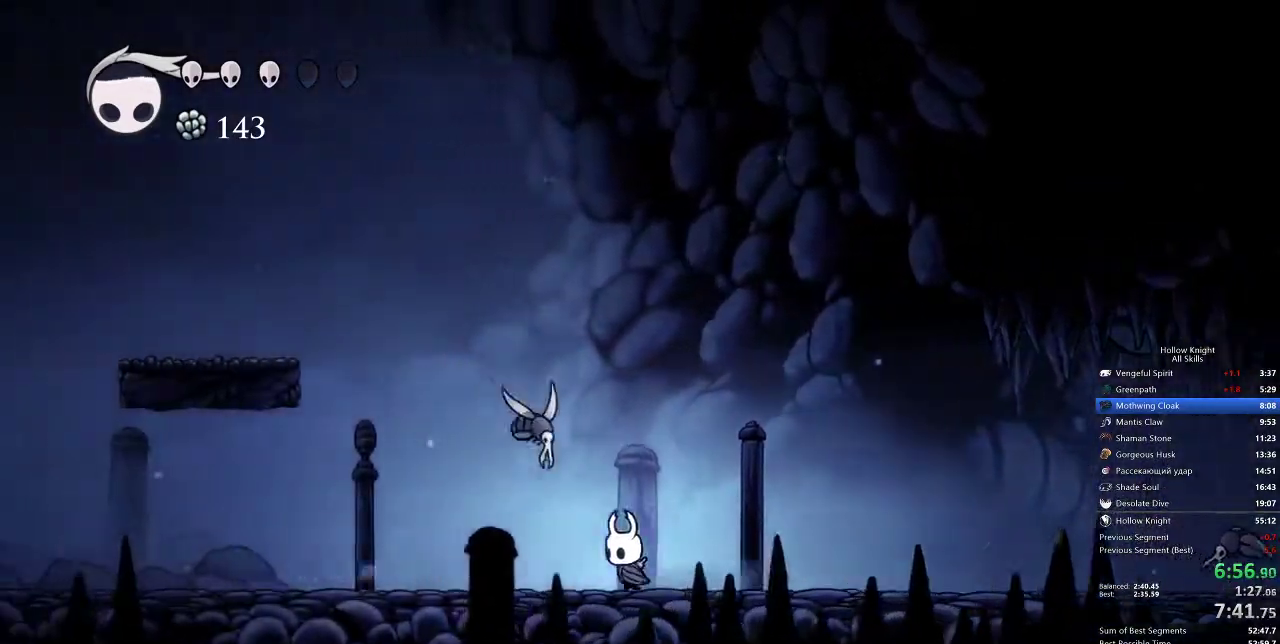
{"keys": ["left", "up"], "events": [[100, "nail", "down"], [250, "nail", "up"]]}
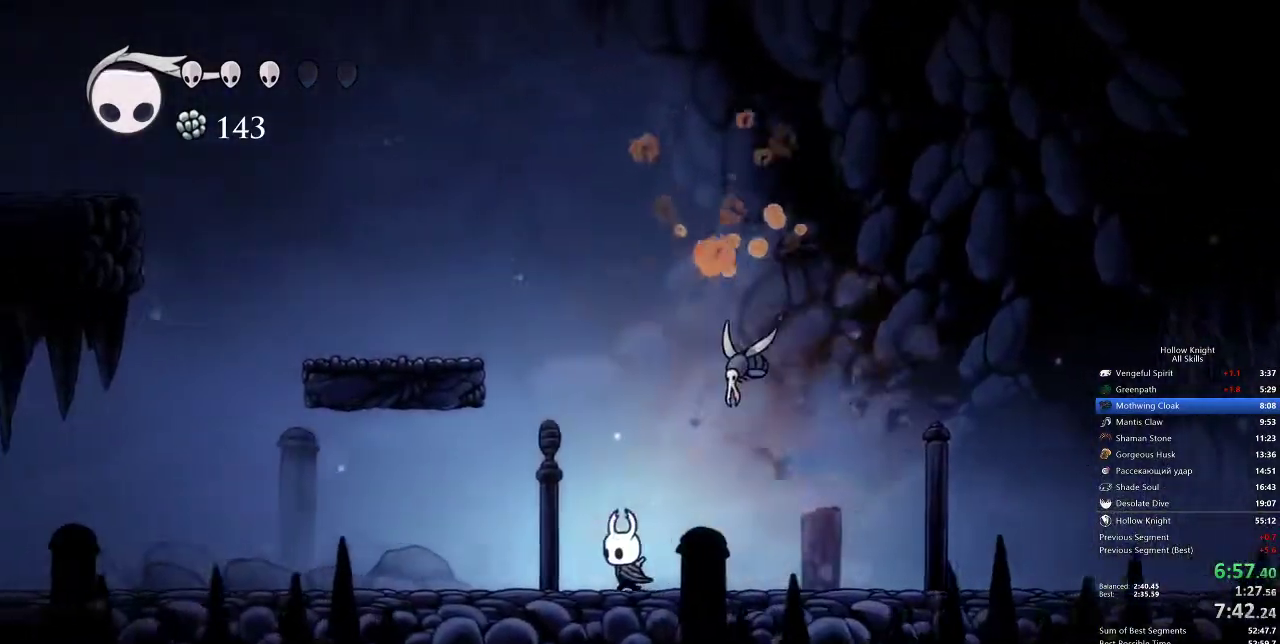
{"keys": ["left", "up"], "events": []}
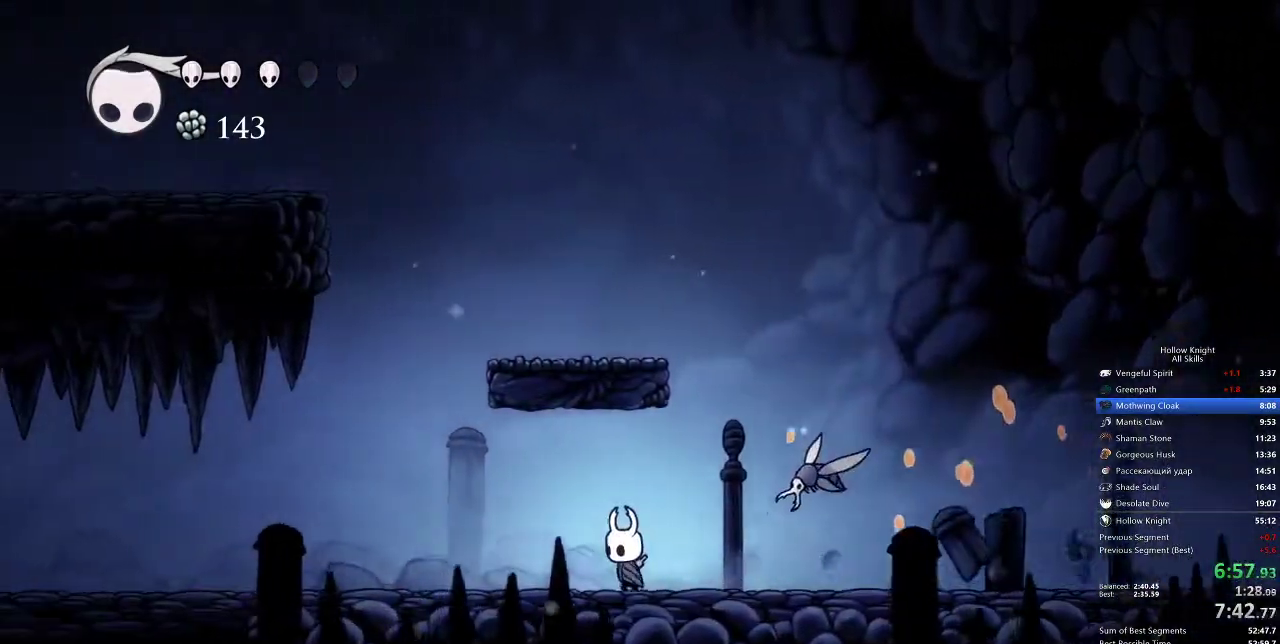
{"keys": ["left", "up"], "events": []}
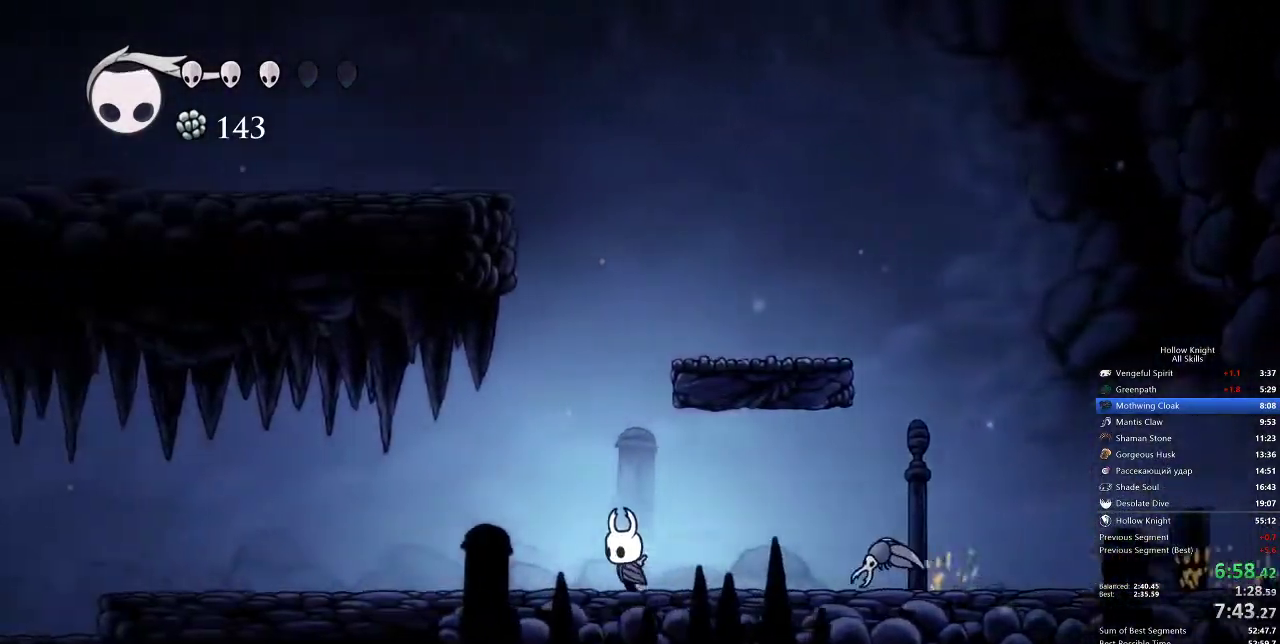
{"keys": ["left", "up"], "events": []}
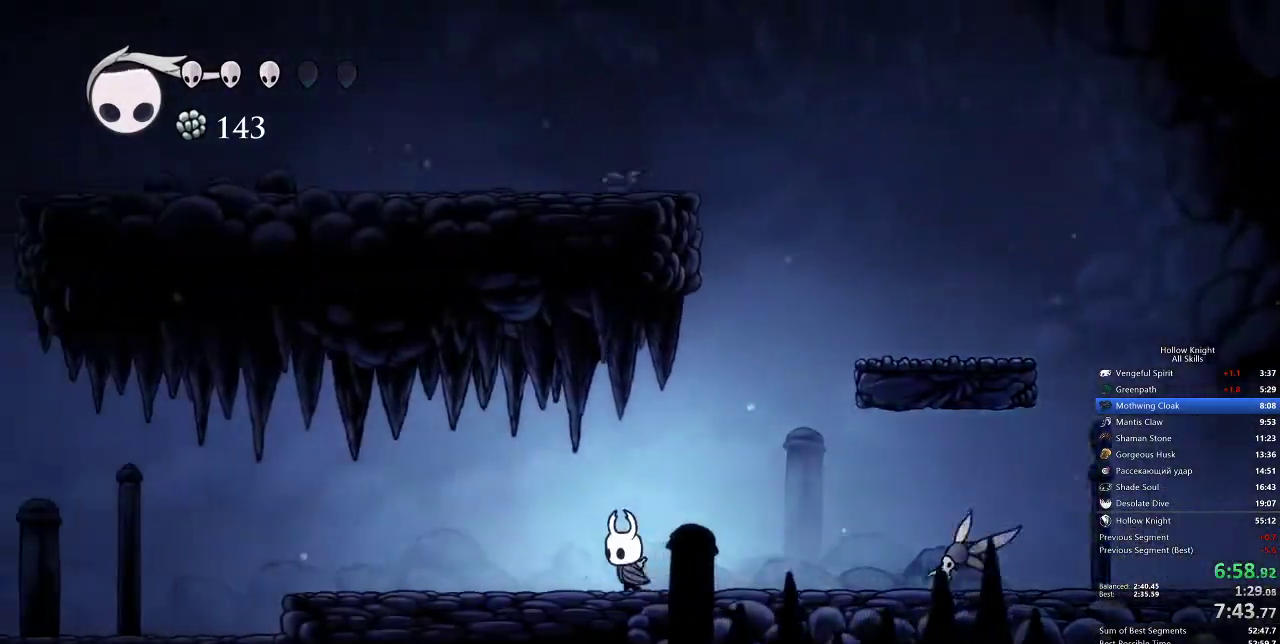
{"keys": ["left", "up"], "events": []}
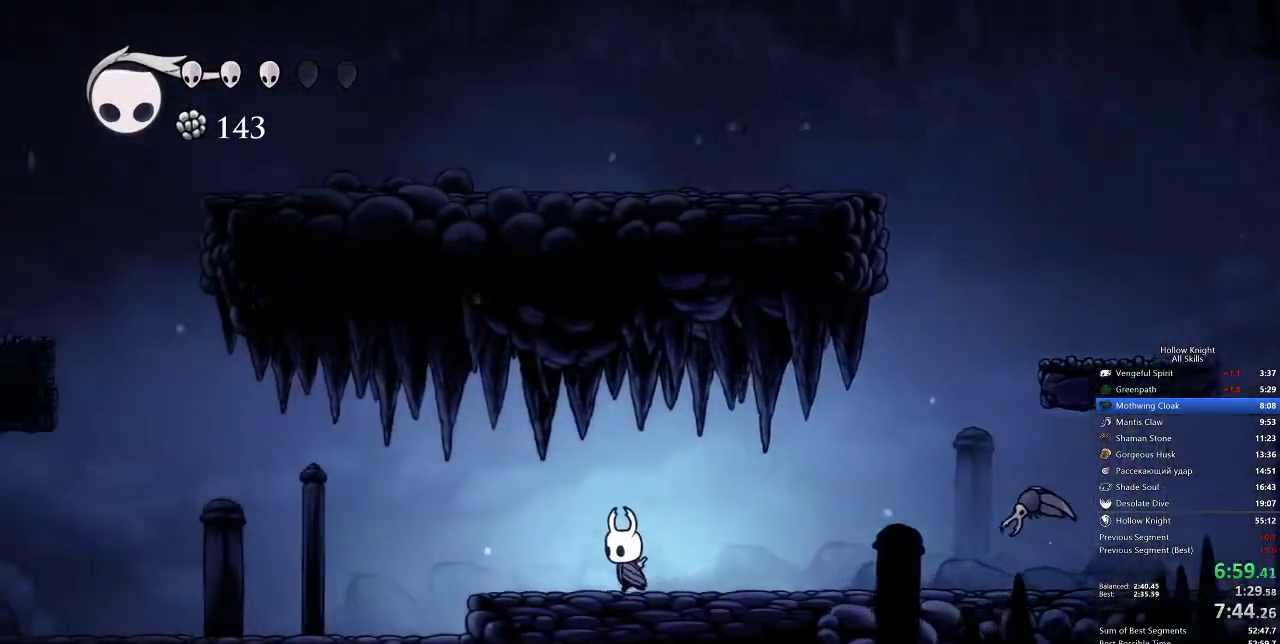
{"keys": ["left", "up"], "events": []}
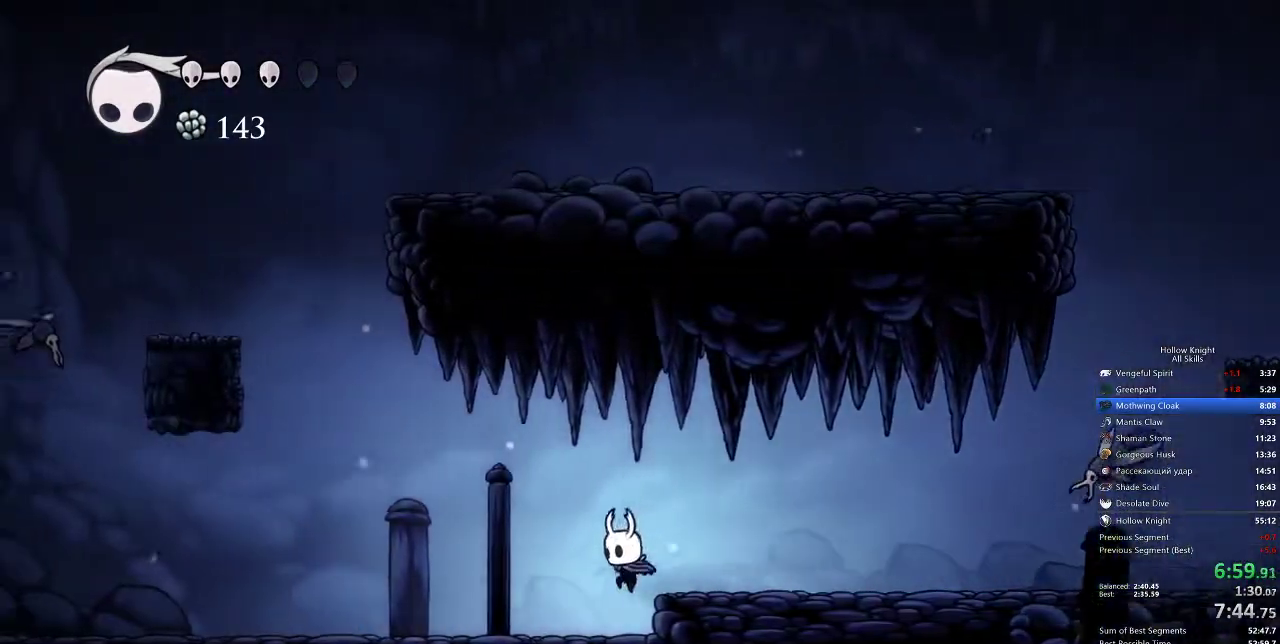
{"keys": ["left", "up"], "events": []}
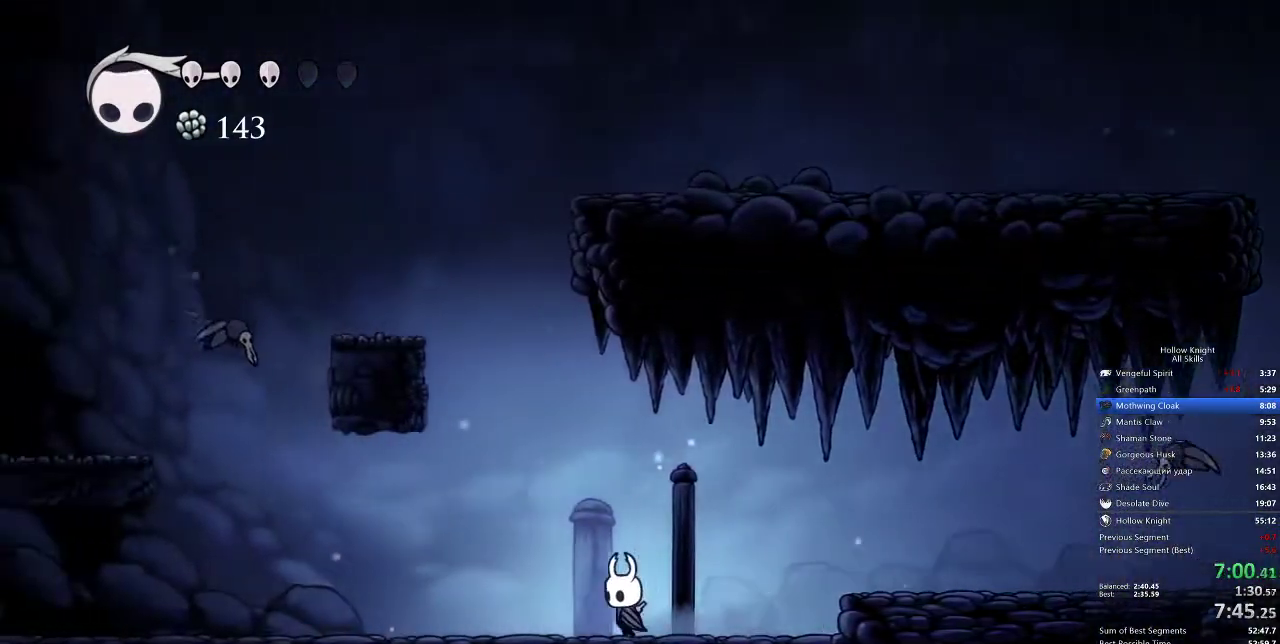
{"keys": ["left", "up"], "events": []}
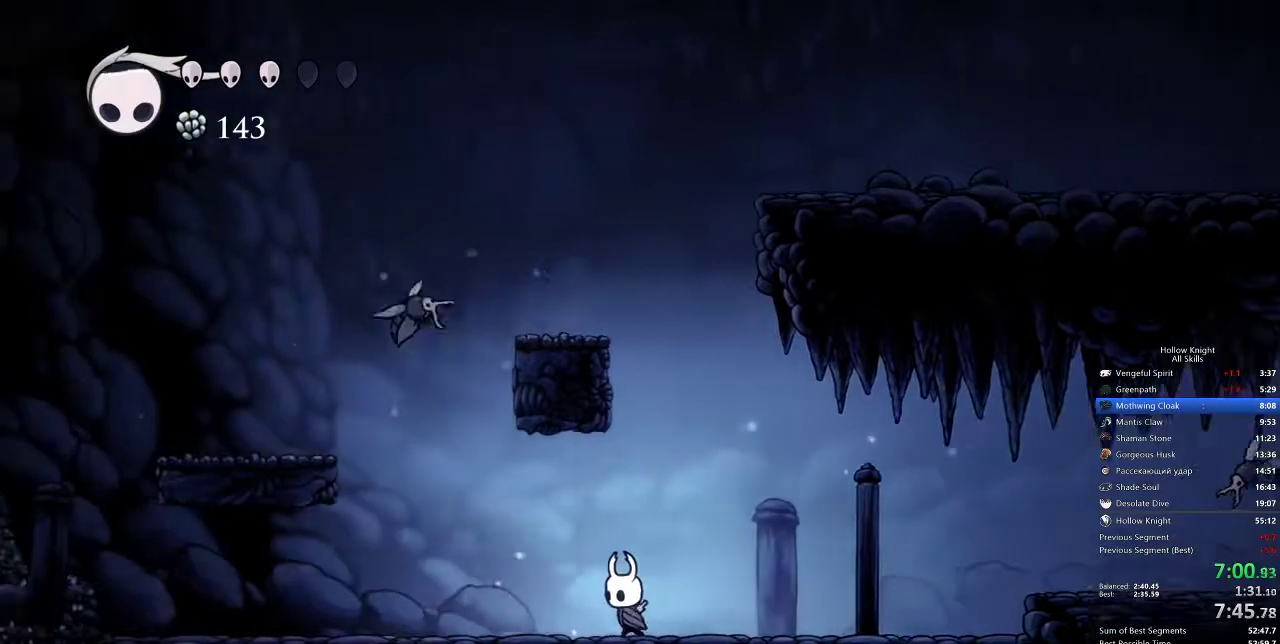
{"keys": ["left", "nail", "up"], "events": [[300, "jump", "down"], [450, "nail", "down"], [483, "jump", "up"]]}
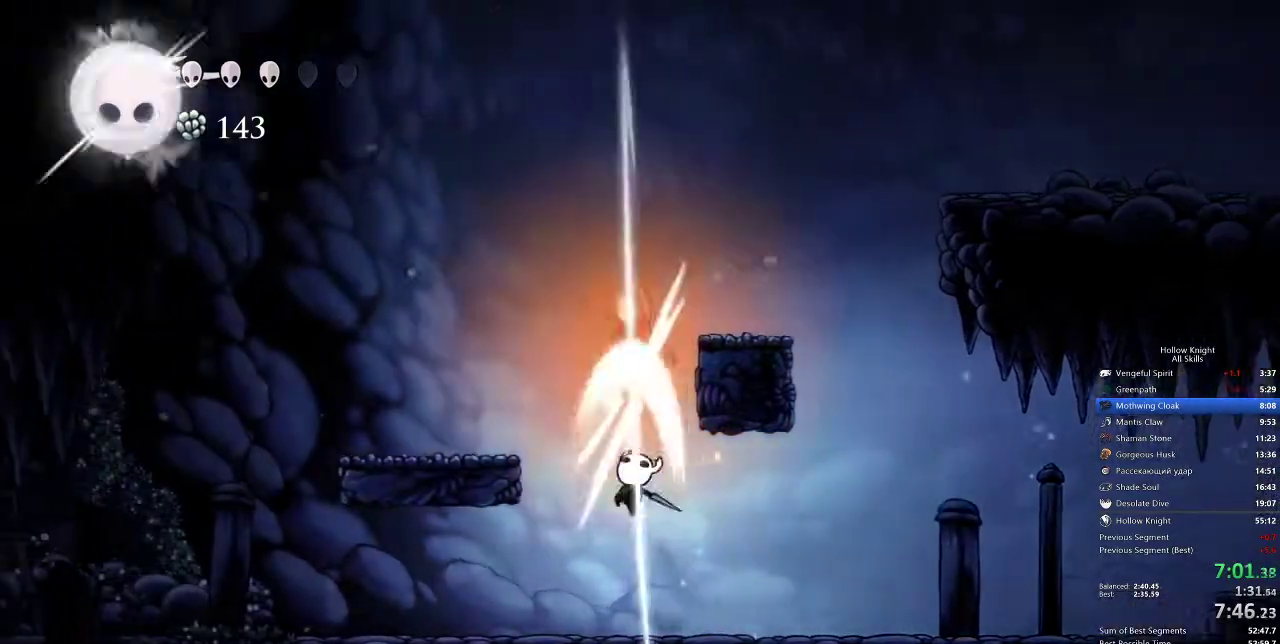
{"keys": ["left", "up"], "events": [[83, "nail", "up"]]}
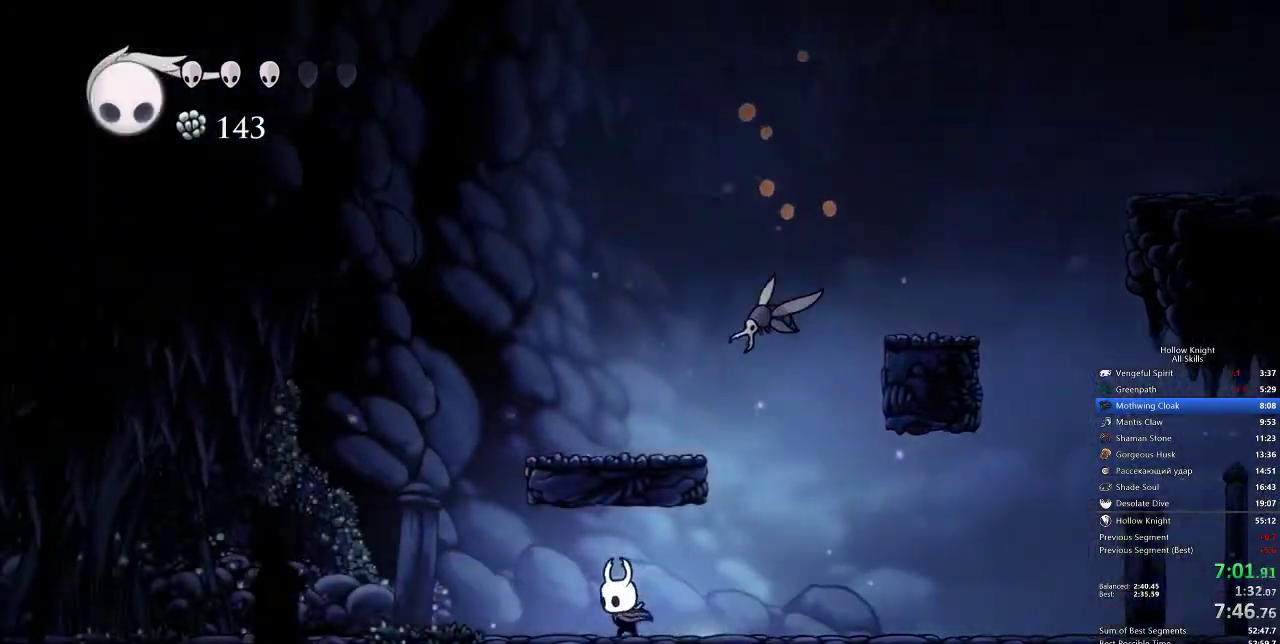
{"keys": ["left"], "events": [[250, "up", "up"]]}
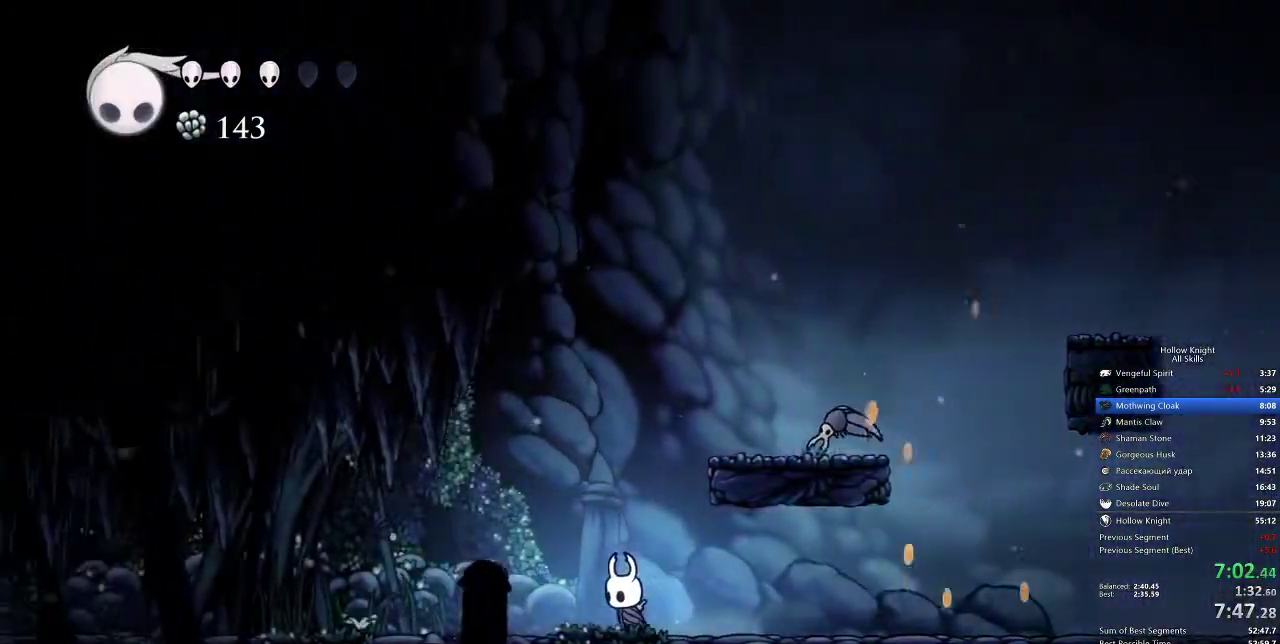
{"keys": ["left"], "events": []}
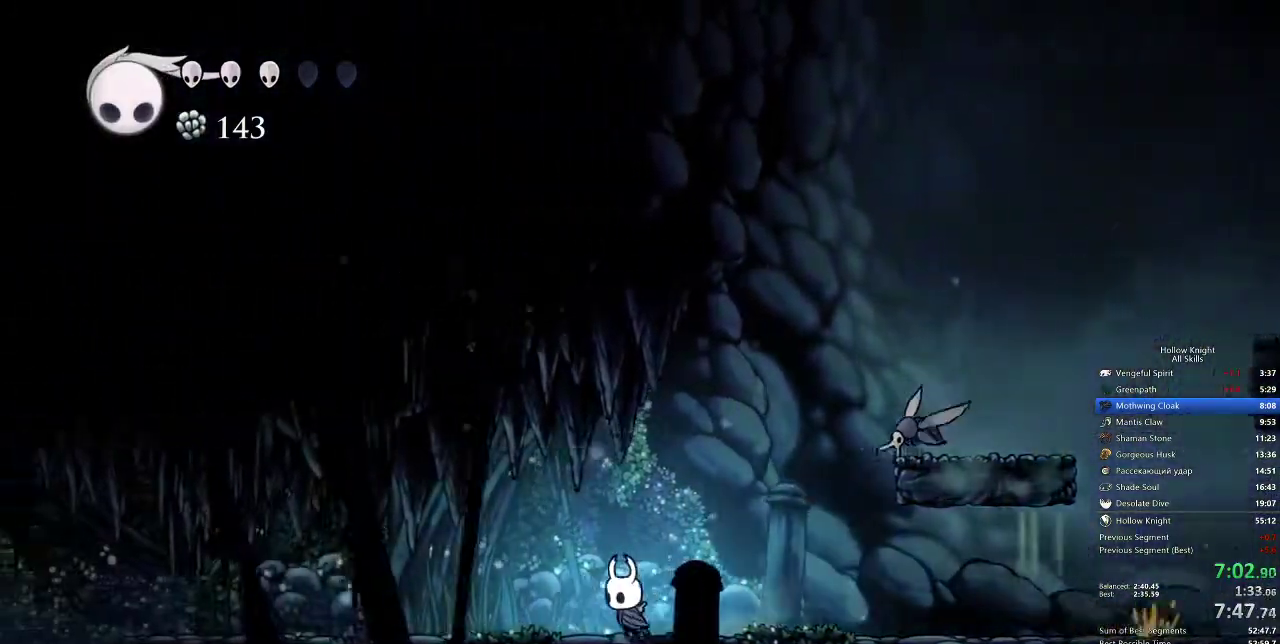
{"keys": ["left"], "events": []}
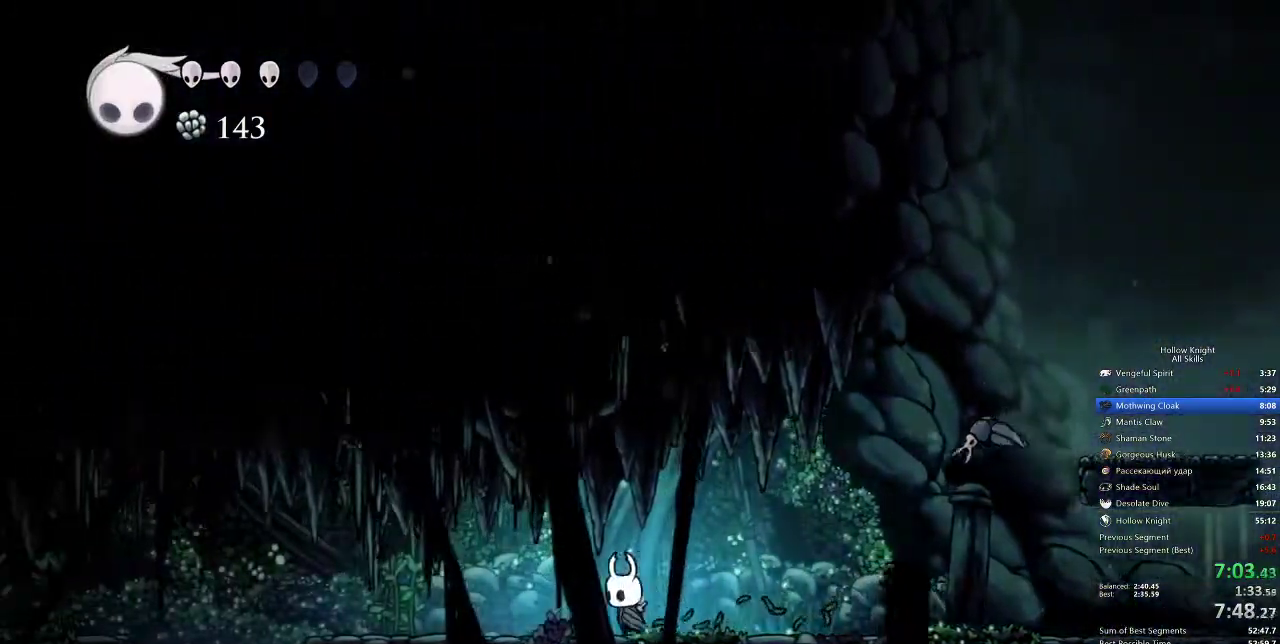
{"keys": ["left"], "events": []}
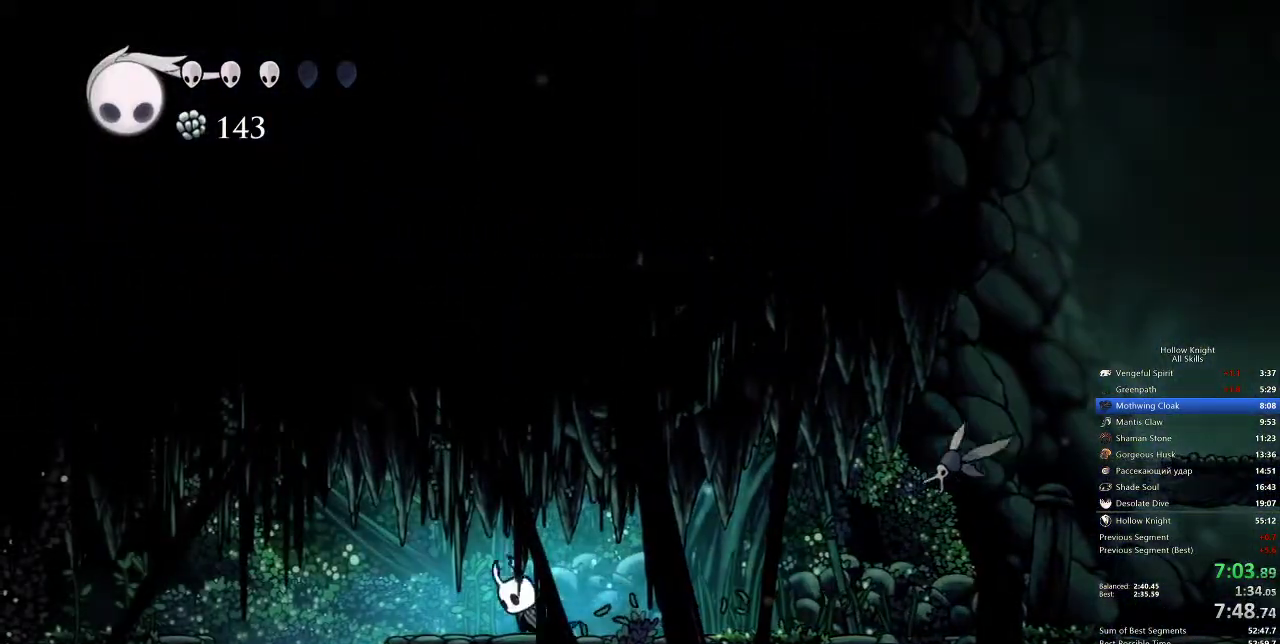
{"keys": ["left"], "events": [[17, "jump", "down"], [200, "jump", "up"]]}
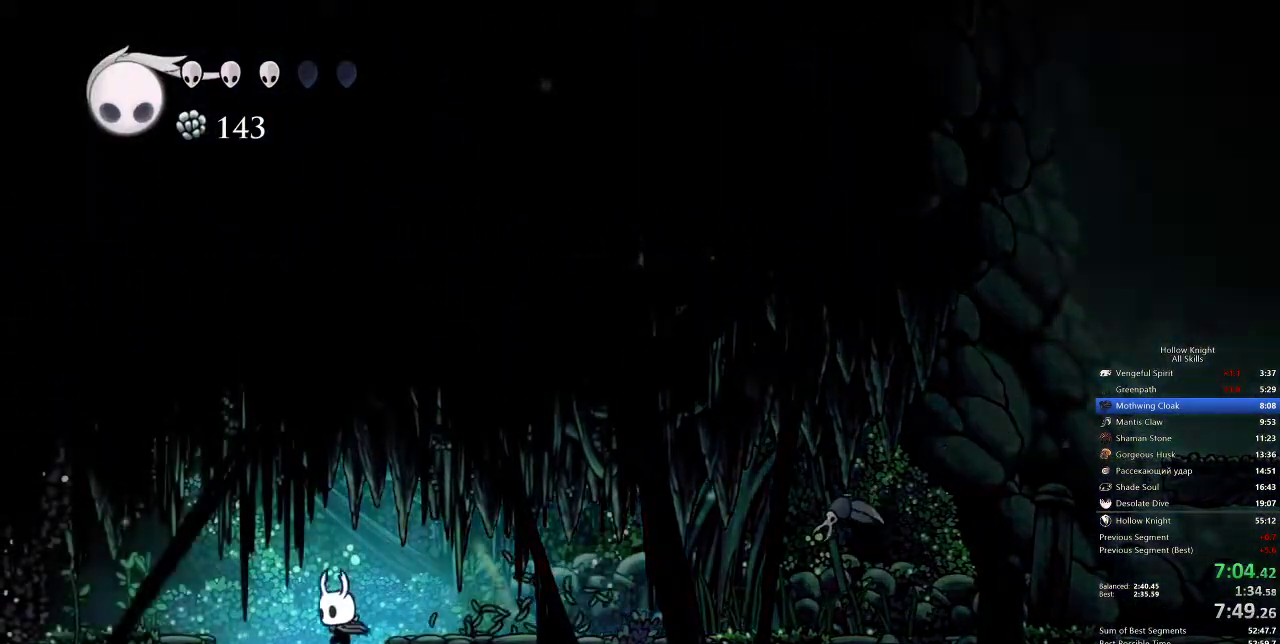
{"keys": ["right"], "events": [[67, "left", "up"], [67, "right", "down"]]}